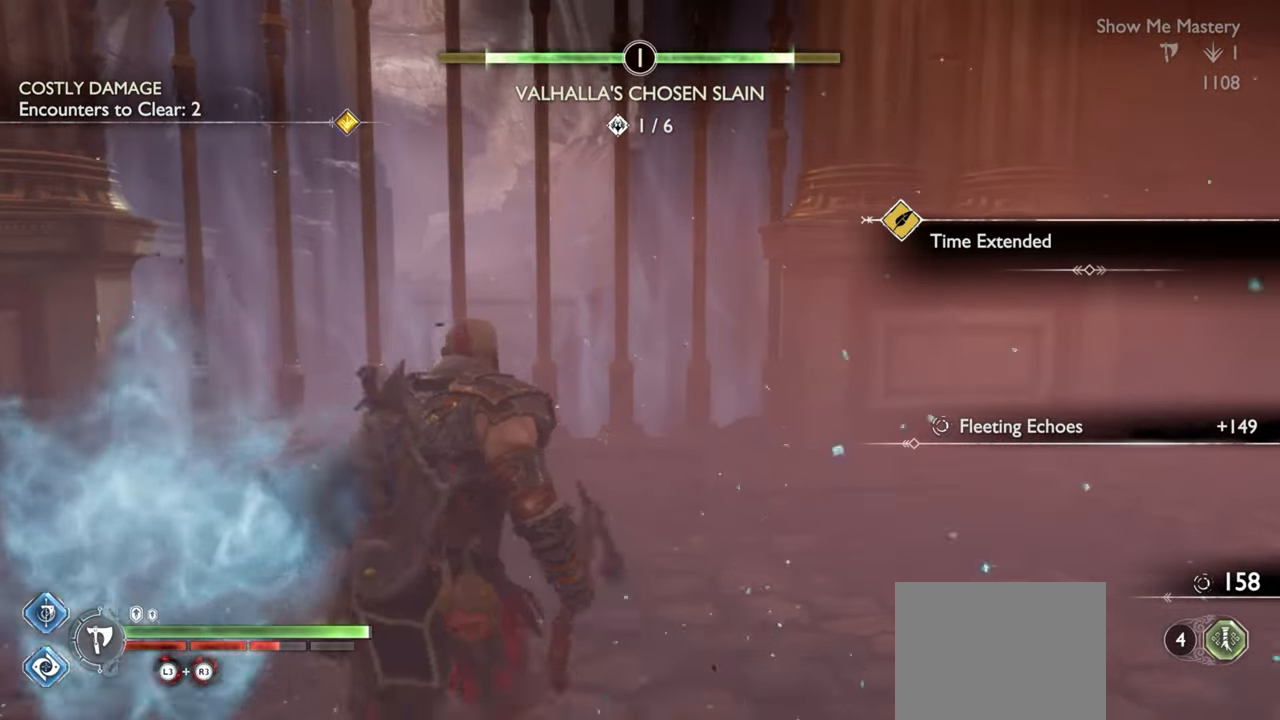
Gameplay with a controller (PlayStation layout); each line is a JSON object with the inputs held at the frame after it (dt_ms = milliseconds from this image to that frame). "events" lists button and stick changes between this image and that frame as [ms after this image, input, new state], when the widget could be followed in between. Not read: L3 R3.
{"dt_ms": 500, "buttons": [], "left_stick": "down", "right_stick": "center", "events": [[100, "left_stick", "up"], [333, "left_stick", "center"], [500, "left_stick", "down"]]}
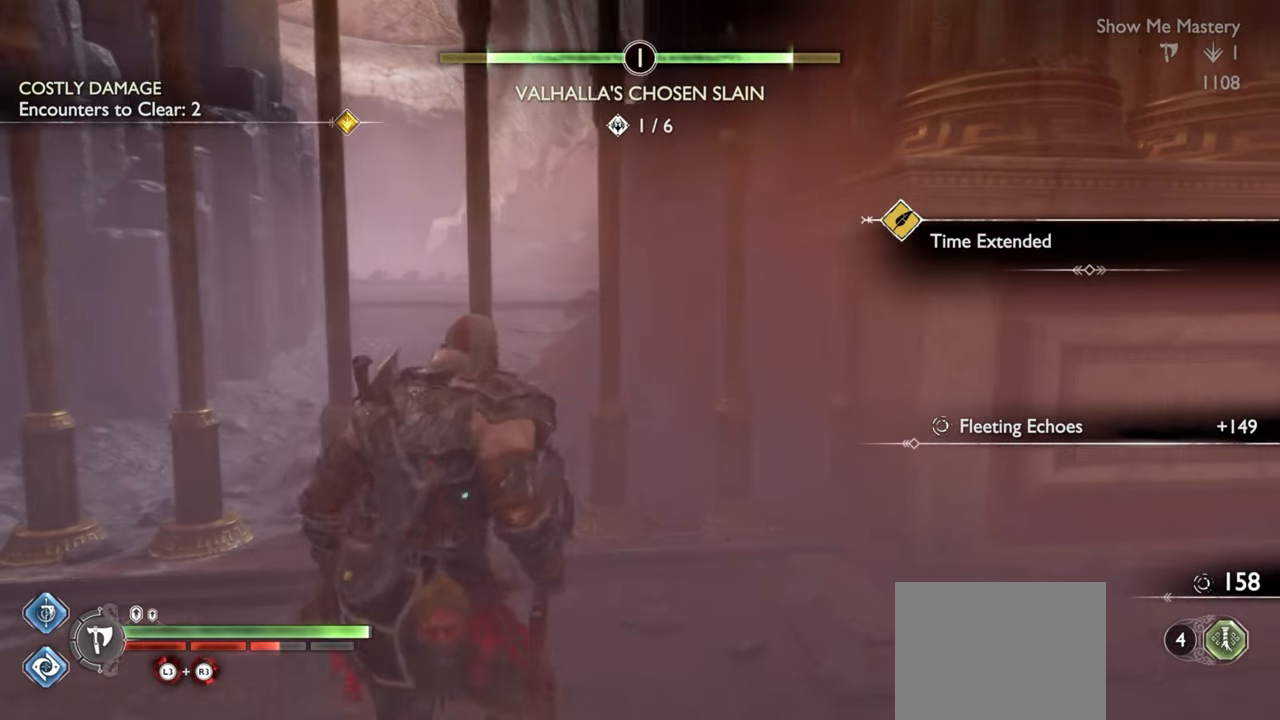
{"dt_ms": 500, "buttons": [], "left_stick": "up", "right_stick": "center"}
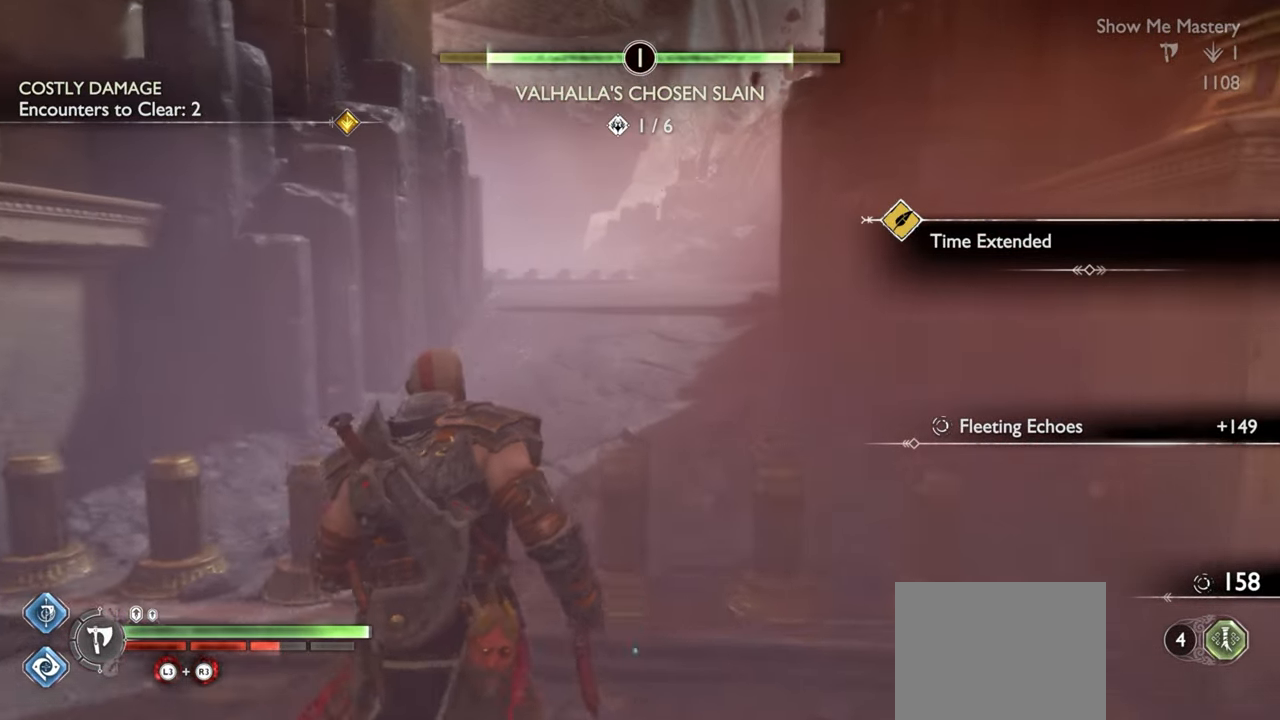
{"dt_ms": 500, "buttons": ["TRIANGLE"], "left_stick": "up", "right_stick": "center", "events": [[483, "TRIANGLE", "down"]]}
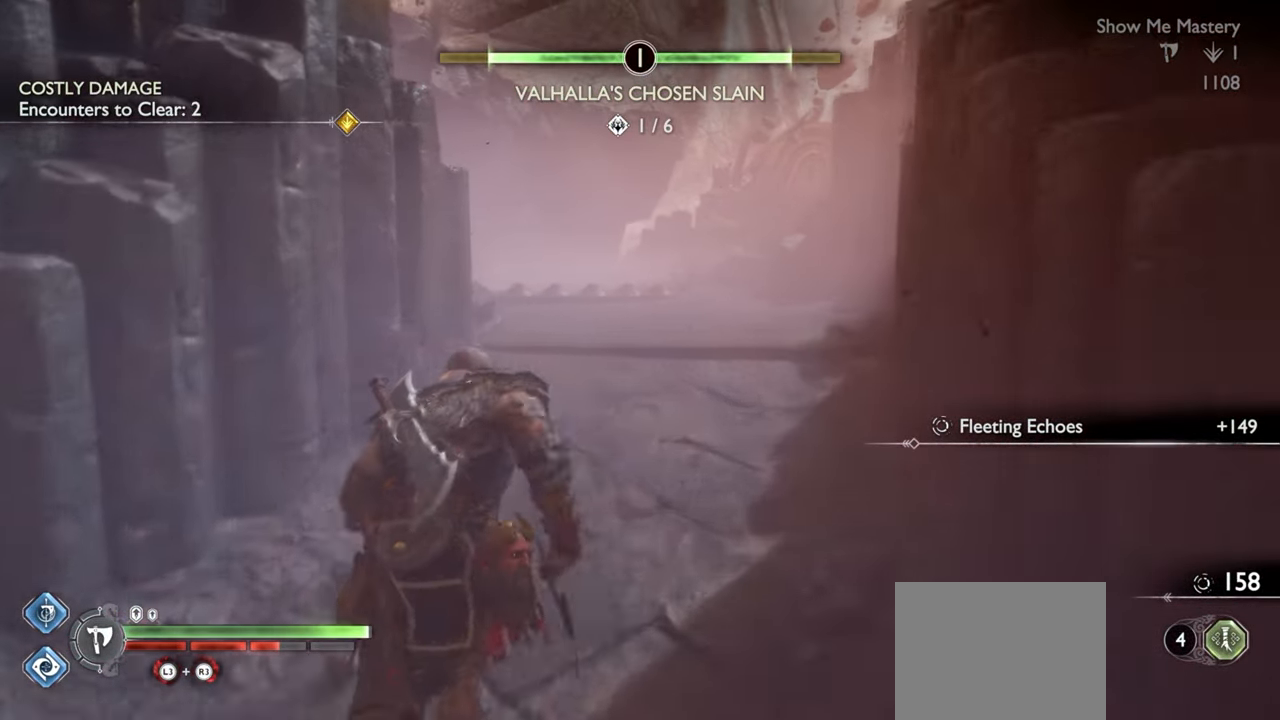
{"dt_ms": 500, "buttons": [], "left_stick": "up", "right_stick": "center", "events": [[483, "TRIANGLE", "up"]]}
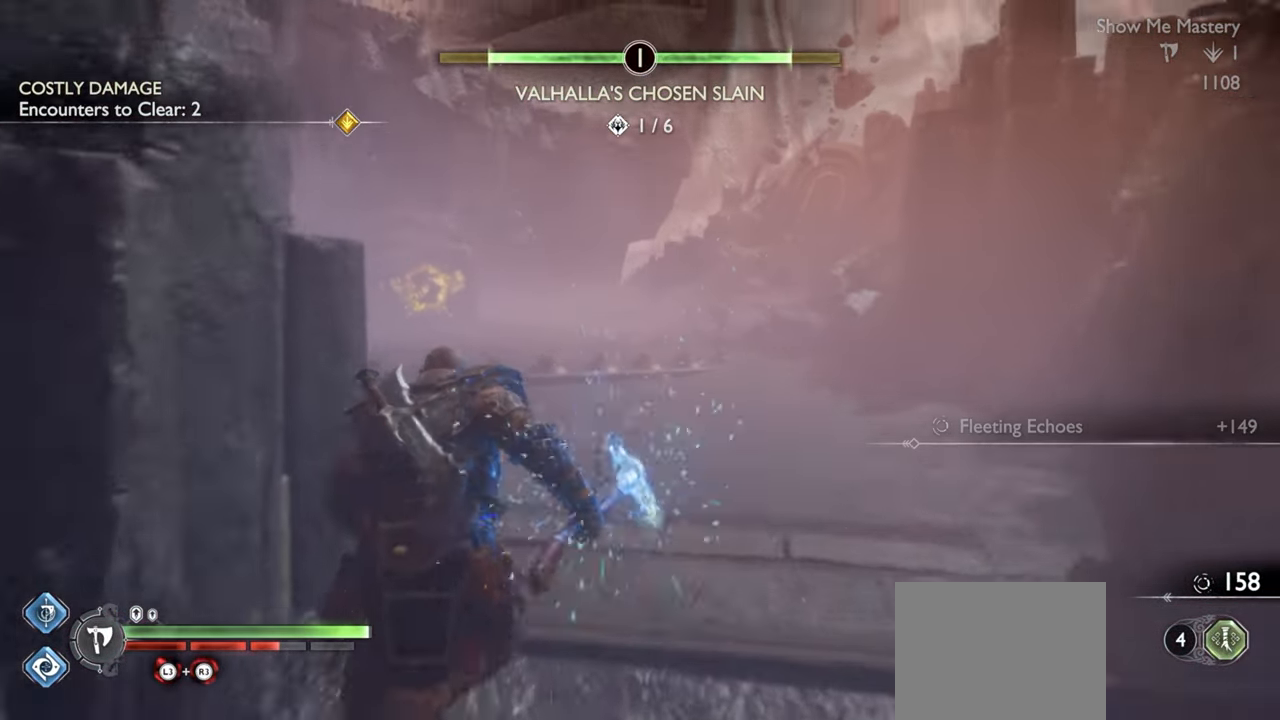
{"dt_ms": 500, "buttons": [], "left_stick": "up", "right_stick": "center", "events": [[417, "right_stick", "left"], [483, "right_stick", "center"]]}
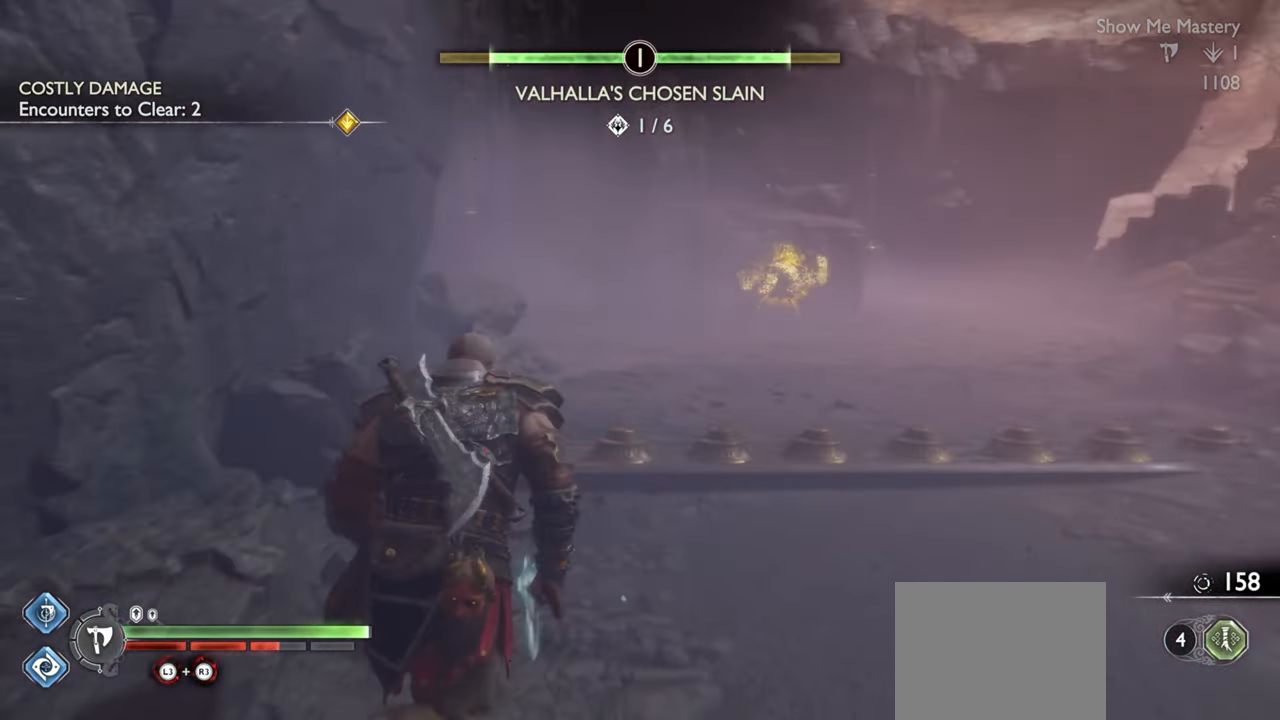
{"dt_ms": 500, "buttons": [], "left_stick": "up", "right_stick": "center", "events": []}
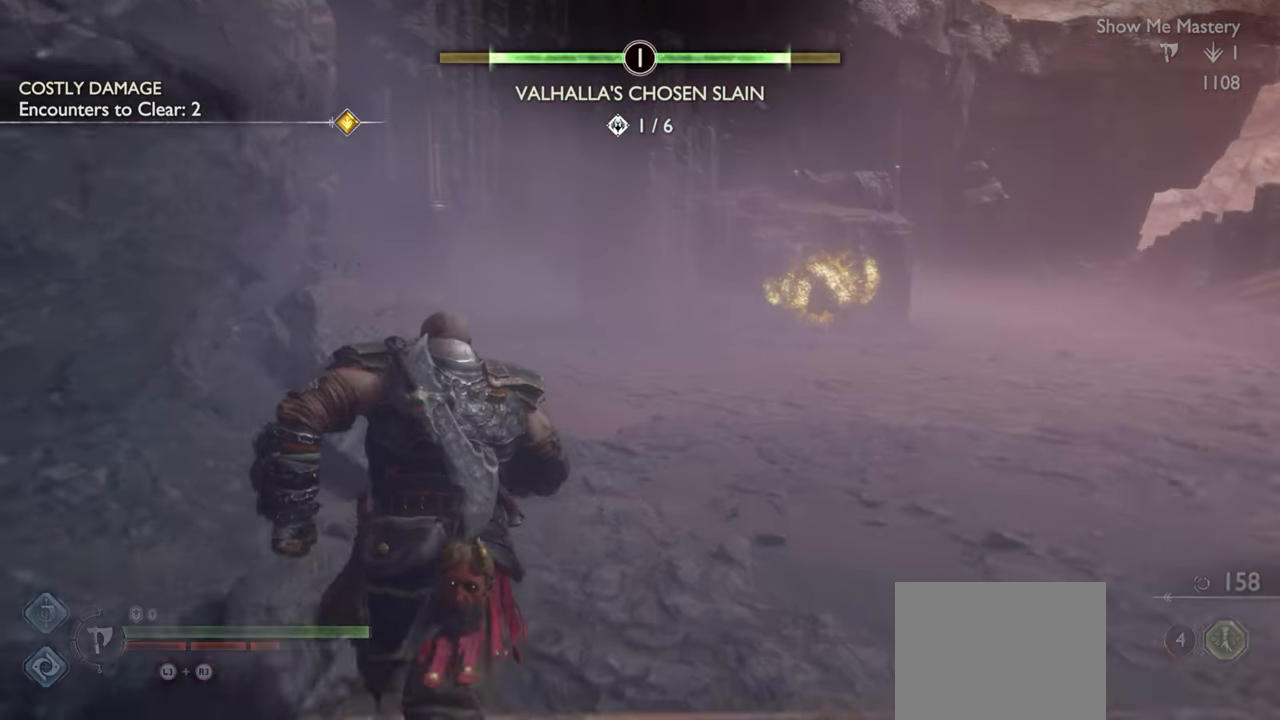
{"dt_ms": 500, "buttons": [], "left_stick": "up", "right_stick": "center", "events": []}
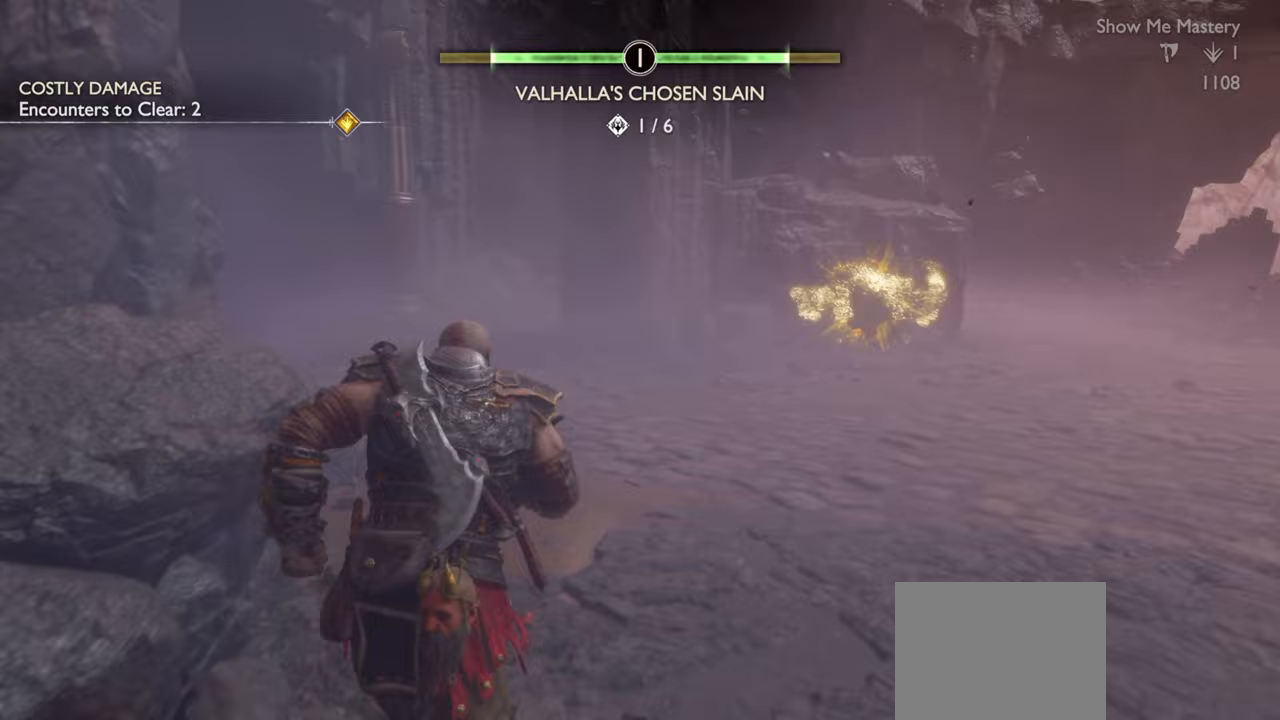
{"dt_ms": 500, "buttons": [], "left_stick": "center", "right_stick": "center", "events": [[283, "R1", "down"], [417, "R1", "up"], [500, "left_stick", "center"]]}
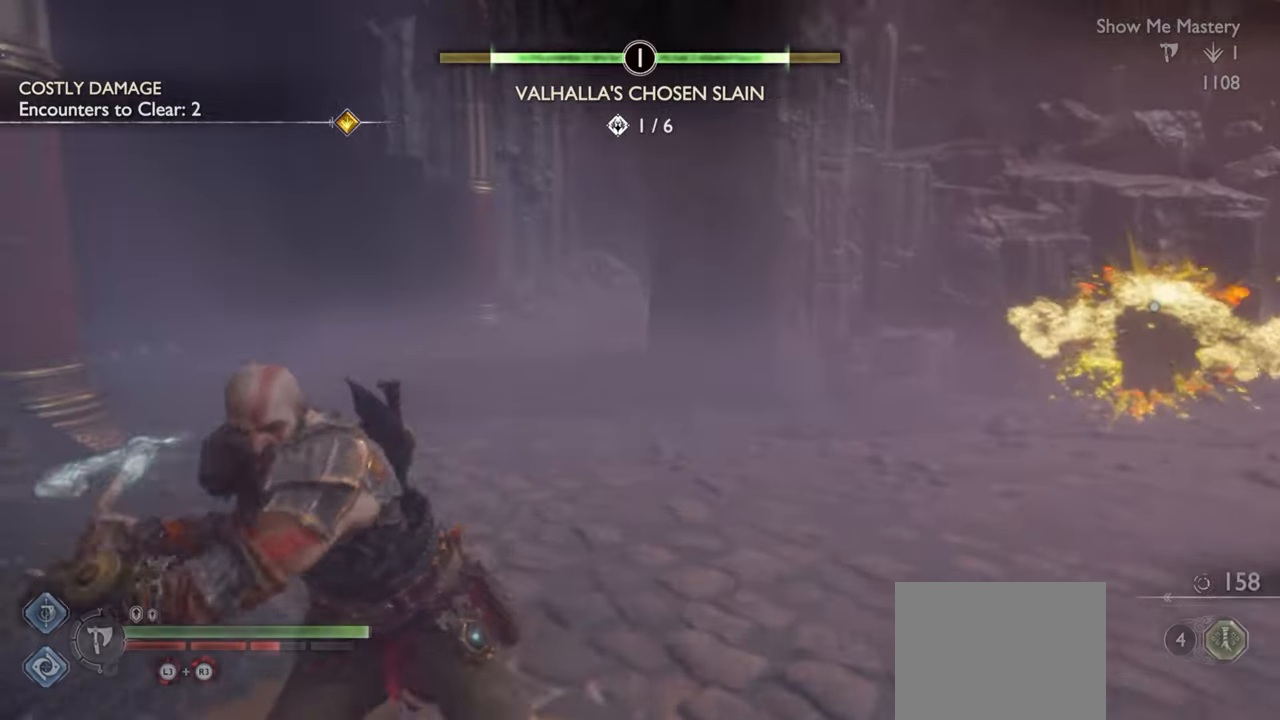
{"dt_ms": 500, "buttons": [], "left_stick": "up", "right_stick": "center", "events": [[50, "right_stick", "left"], [150, "right_stick", "center"], [200, "left_stick", "up"], [383, "CROSS", "down"], [483, "CROSS", "up"]]}
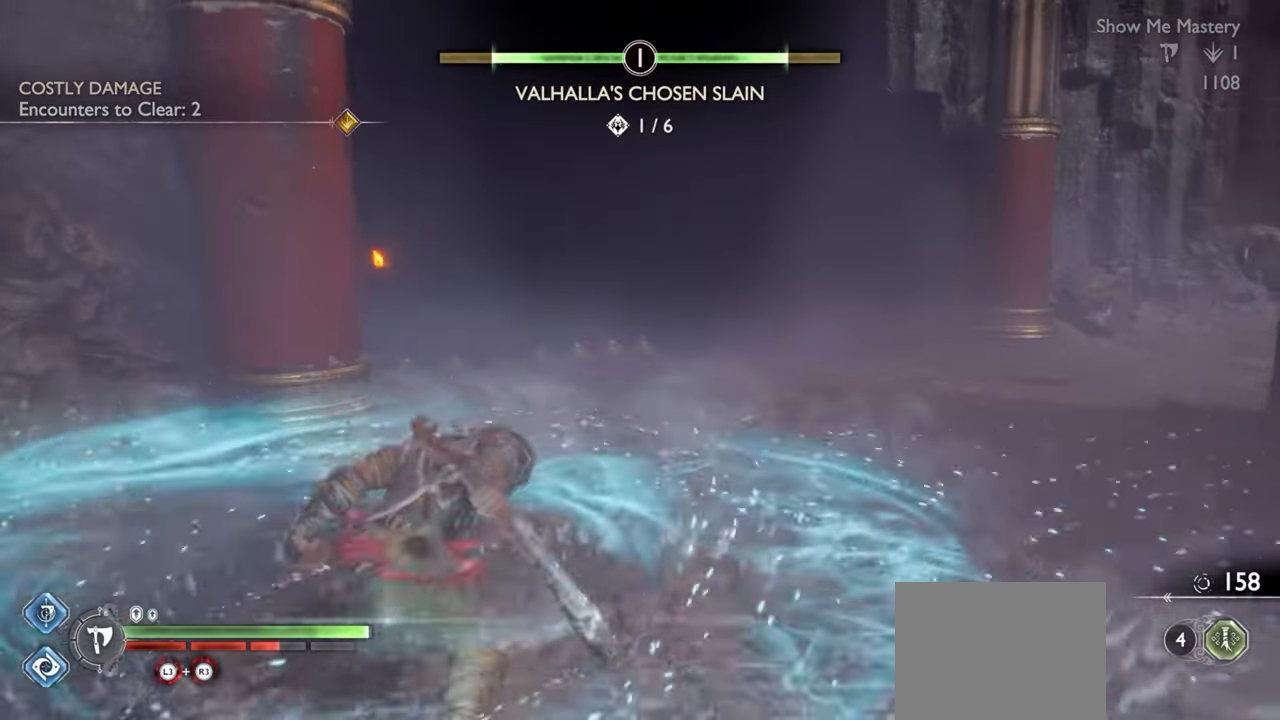
{"dt_ms": 500, "buttons": [], "left_stick": "up", "right_stick": "center", "events": []}
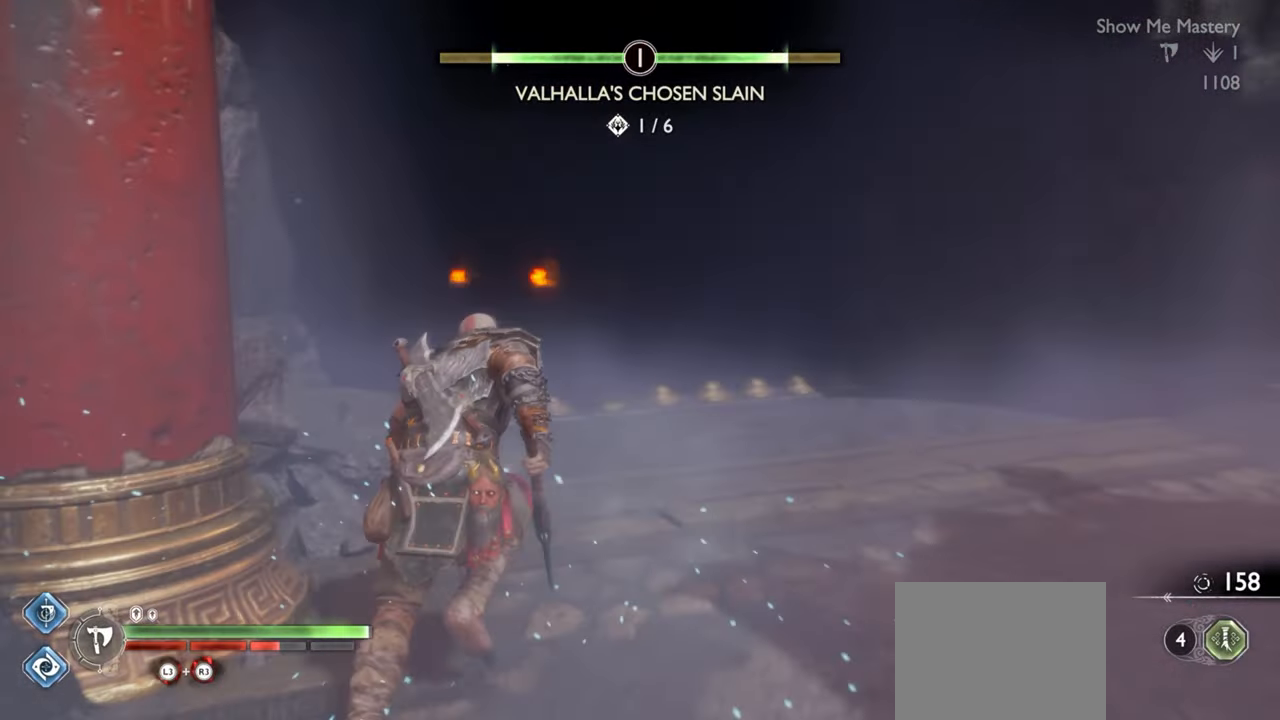
{"dt_ms": 500, "buttons": [], "left_stick": "up", "right_stick": "center", "events": []}
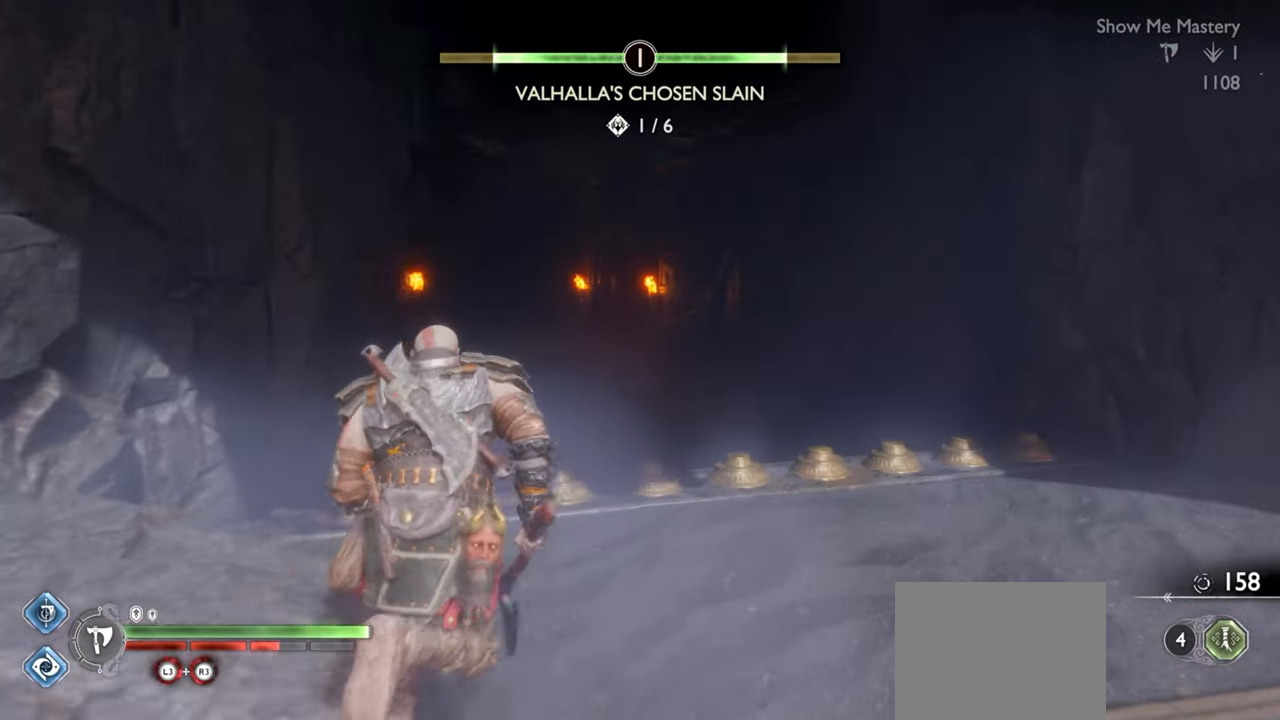
{"dt_ms": 500, "buttons": ["TRIANGLE"], "left_stick": "center", "right_stick": "center", "events": [[33, "TRIANGLE", "down"], [167, "left_stick", "center"], [233, "left_stick", "up"], [450, "left_stick", "center"]]}
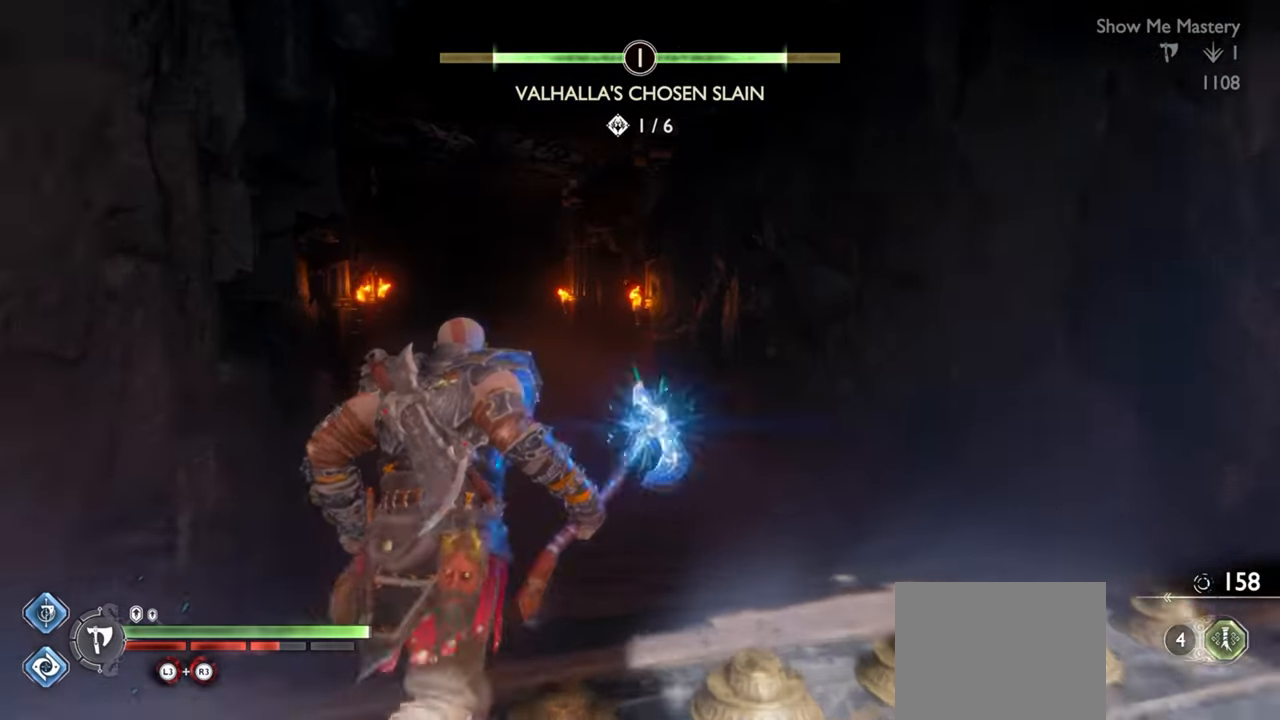
{"dt_ms": 500, "buttons": [], "left_stick": "up", "right_stick": "center", "events": [[83, "left_stick", "up"], [167, "left_stick", "center"], [250, "TRIANGLE", "up"], [250, "left_stick", "up"]]}
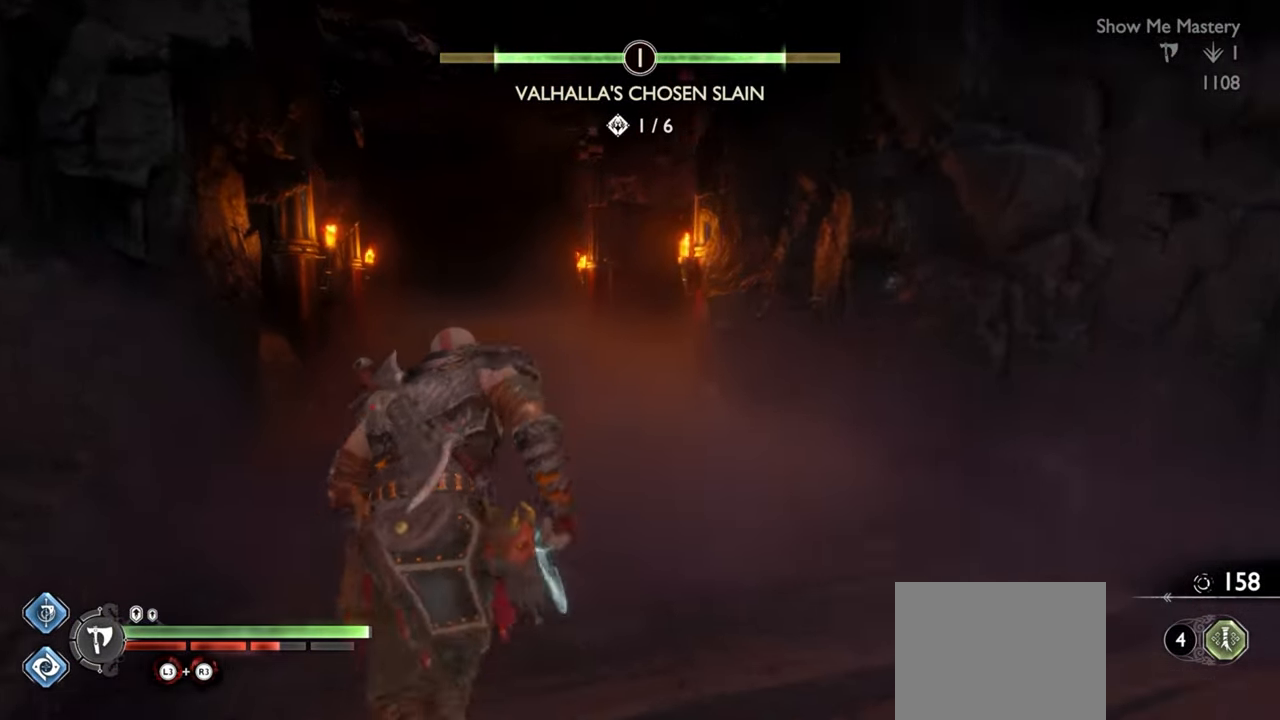
{"dt_ms": 1000, "buttons": [], "left_stick": "up", "right_stick": "center"}
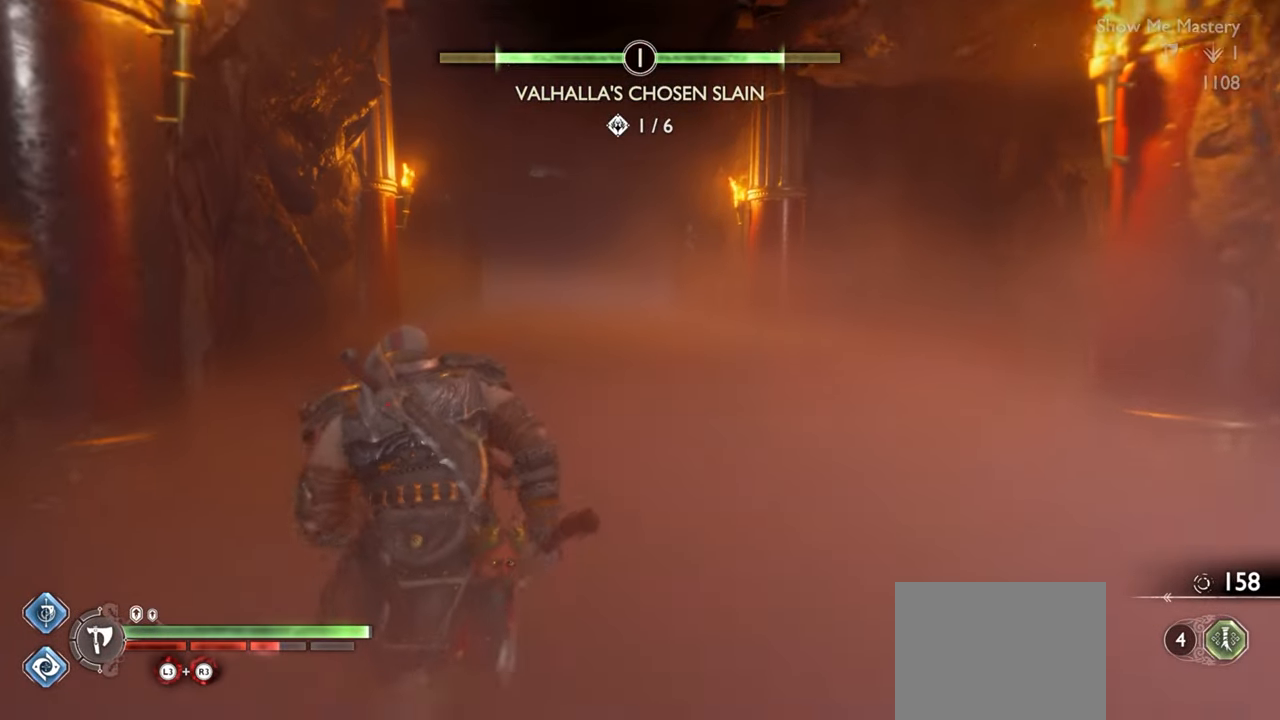
{"dt_ms": 500, "buttons": [], "left_stick": "up", "right_stick": "right", "events": [[467, "right_stick", "right"]]}
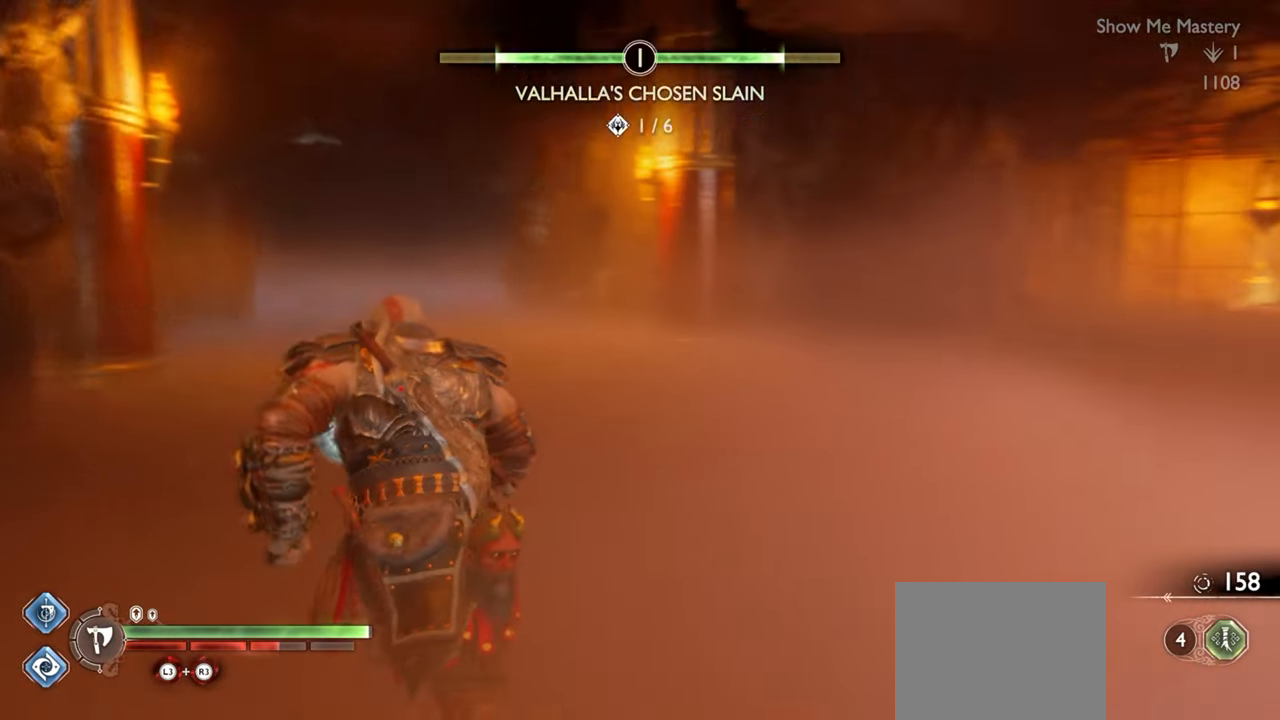
{"dt_ms": 500, "buttons": [], "left_stick": "up", "right_stick": "center", "events": [[83, "right_stick", "center"]]}
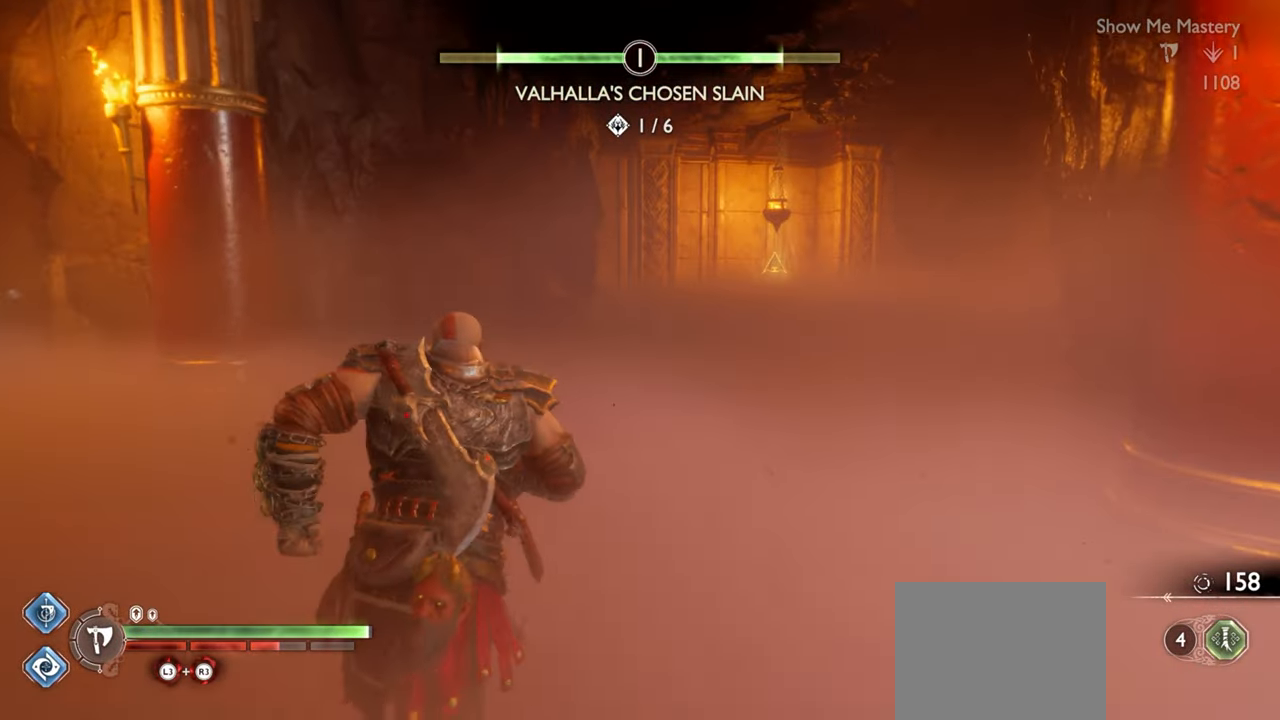
{"dt_ms": 500, "buttons": ["TRIANGLE"], "left_stick": "up", "right_stick": "center", "events": [[400, "TRIANGLE", "down"]]}
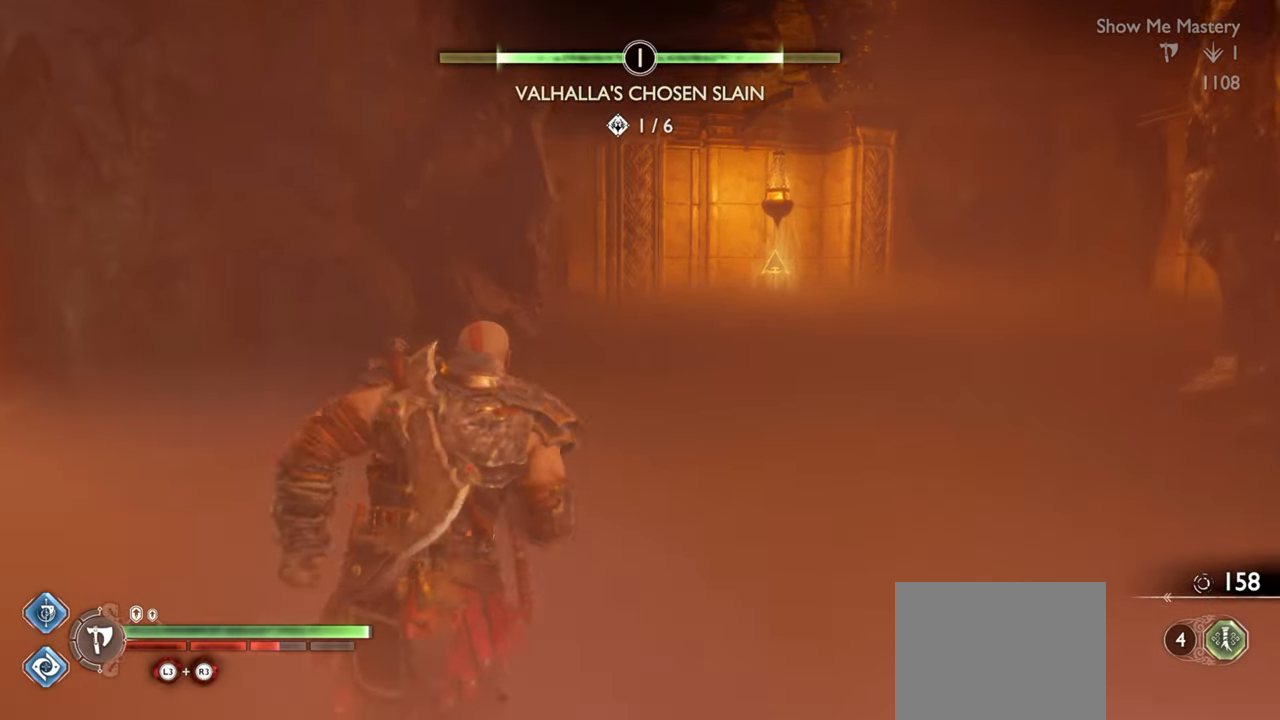
{"dt_ms": 500, "buttons": [], "left_stick": "up", "right_stick": "center", "events": [[433, "TRIANGLE", "up"]]}
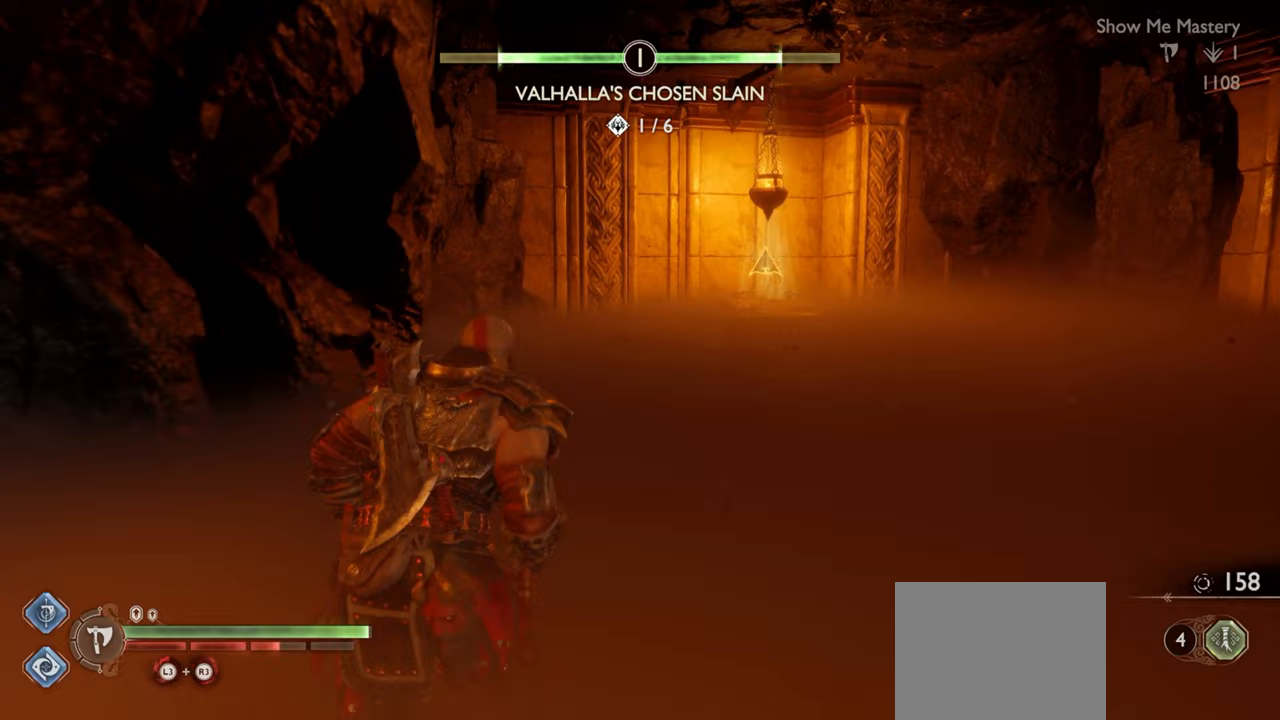
{"dt_ms": 500, "buttons": [], "left_stick": "up", "right_stick": "center", "events": []}
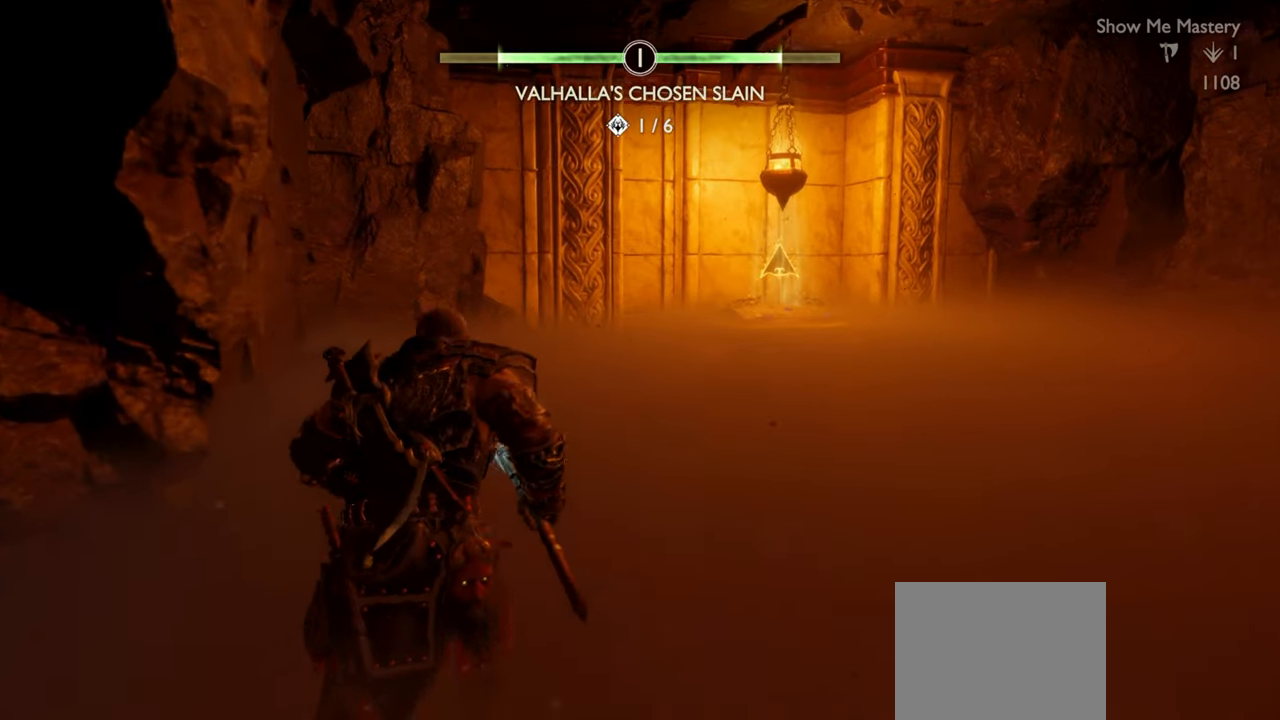
{"dt_ms": 1000, "buttons": [], "left_stick": "up", "right_stick": "center"}
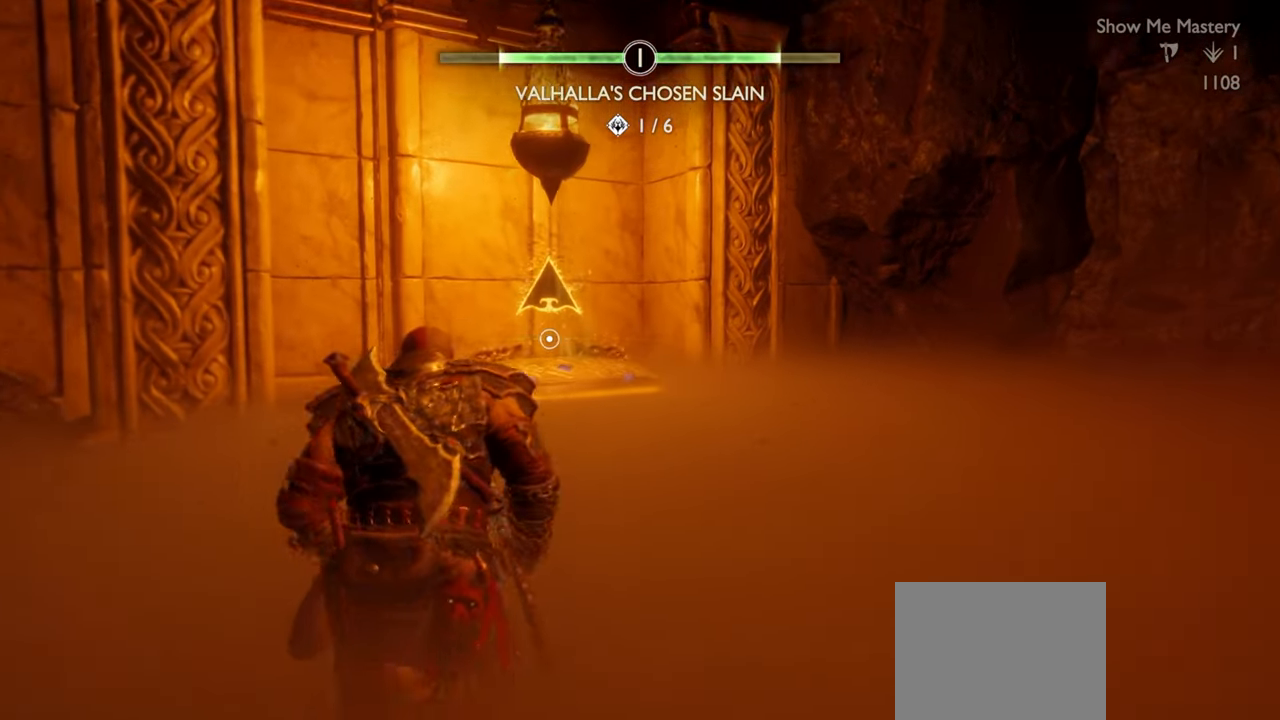
{"dt_ms": 500, "buttons": ["CIRCLE"], "left_stick": "up", "right_stick": "center", "events": [[467, "CIRCLE", "down"]]}
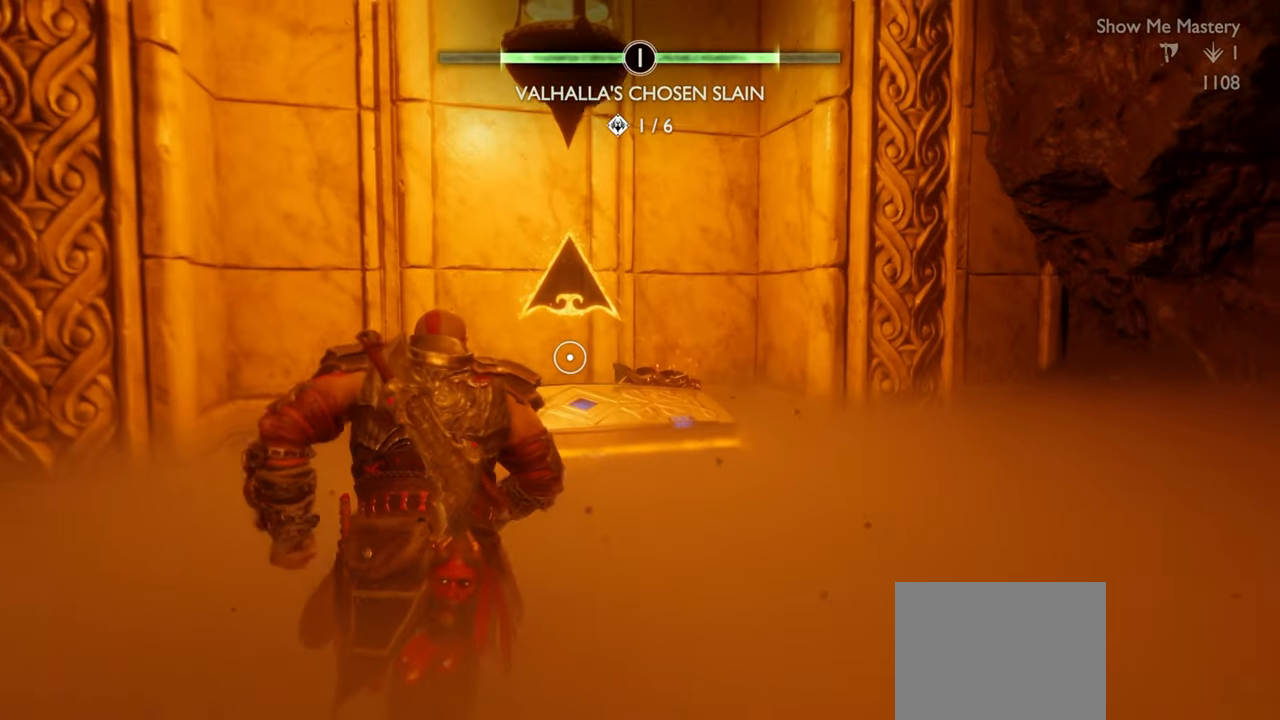
{"dt_ms": 500, "buttons": [], "left_stick": "up", "right_stick": "center", "events": [[83, "CIRCLE", "up"], [150, "CIRCLE", "down"], [250, "CIRCLE", "up"], [283, "CIRCLE", "down"], [367, "CIRCLE", "up"], [433, "CIRCLE", "down"], [483, "CIRCLE", "up"]]}
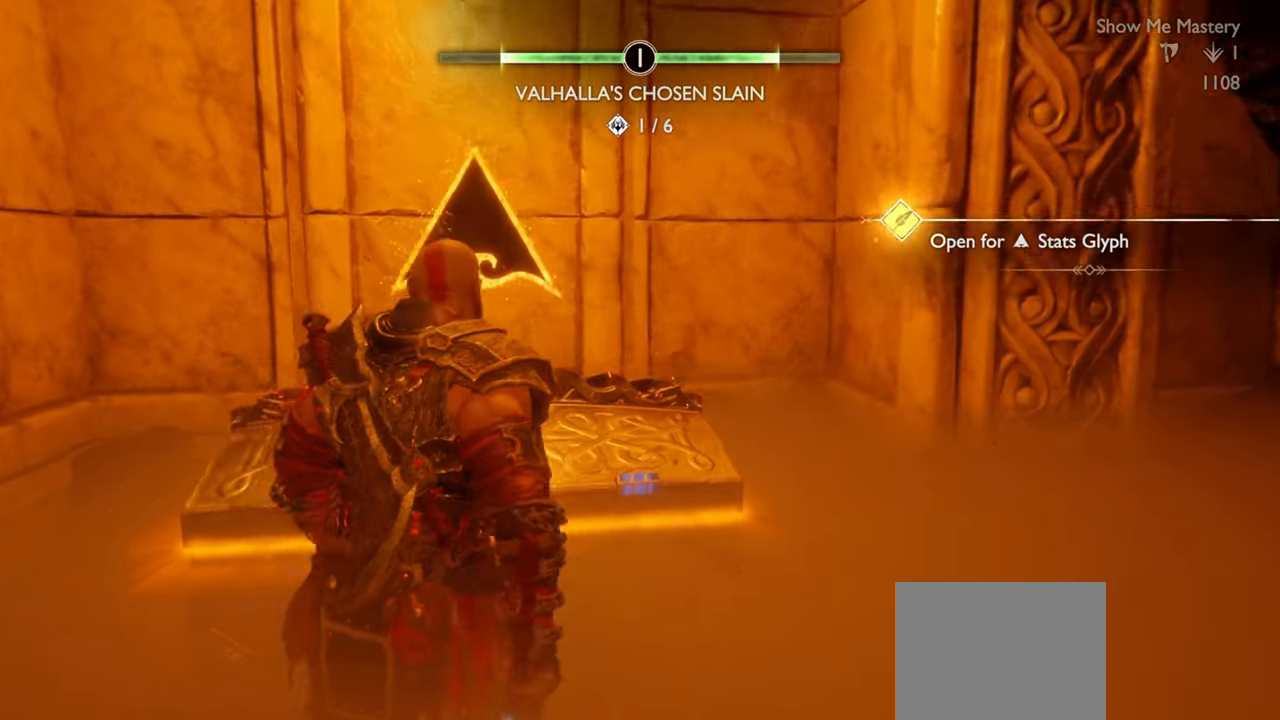
{"dt_ms": 500, "buttons": [], "left_stick": "center", "right_stick": "center", "events": [[17, "left_stick", "center"], [50, "CIRCLE", "down"], [117, "CIRCLE", "up"]]}
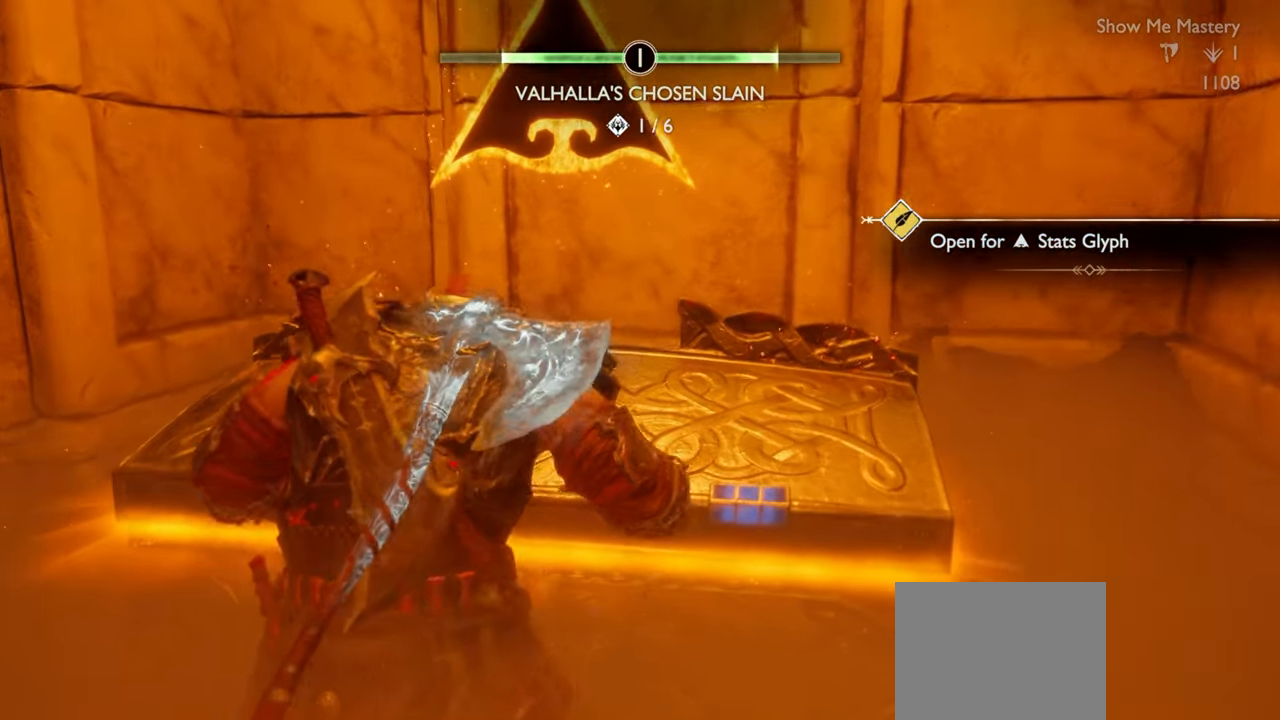
{"dt_ms": 500, "buttons": [], "left_stick": "center", "right_stick": "center", "events": []}
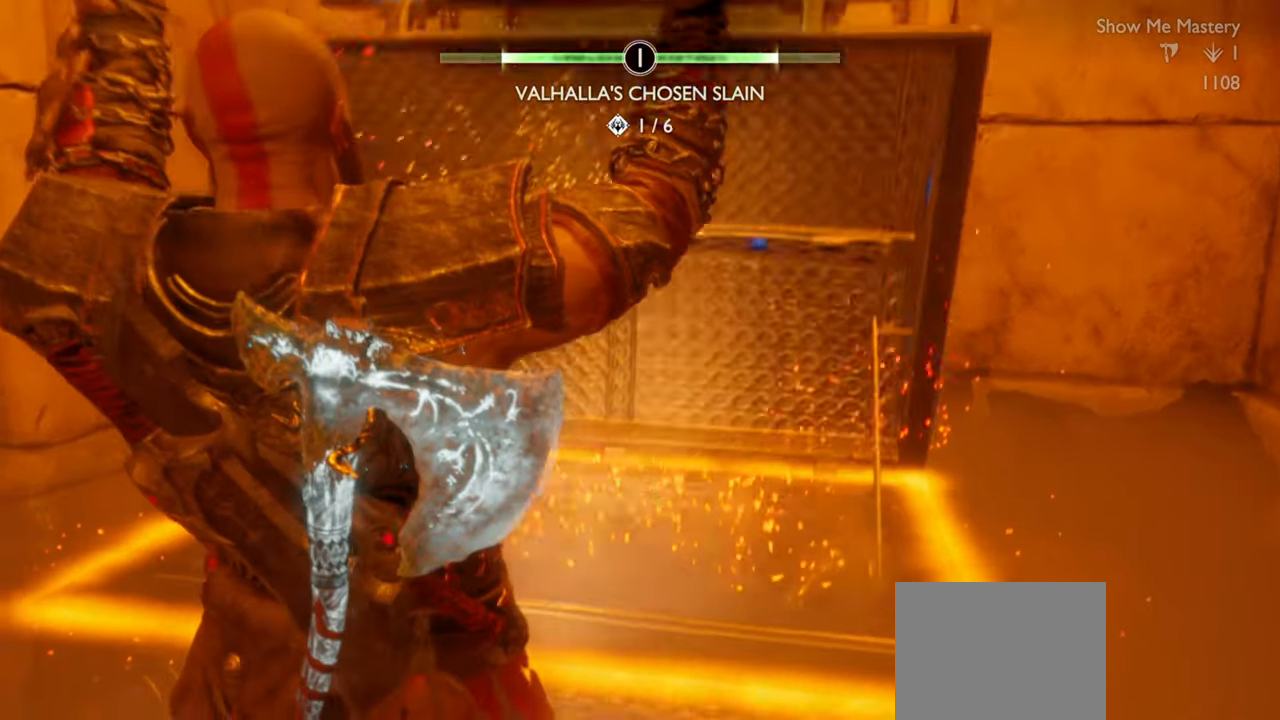
{"dt_ms": 500, "buttons": [], "left_stick": "center", "right_stick": "center", "events": []}
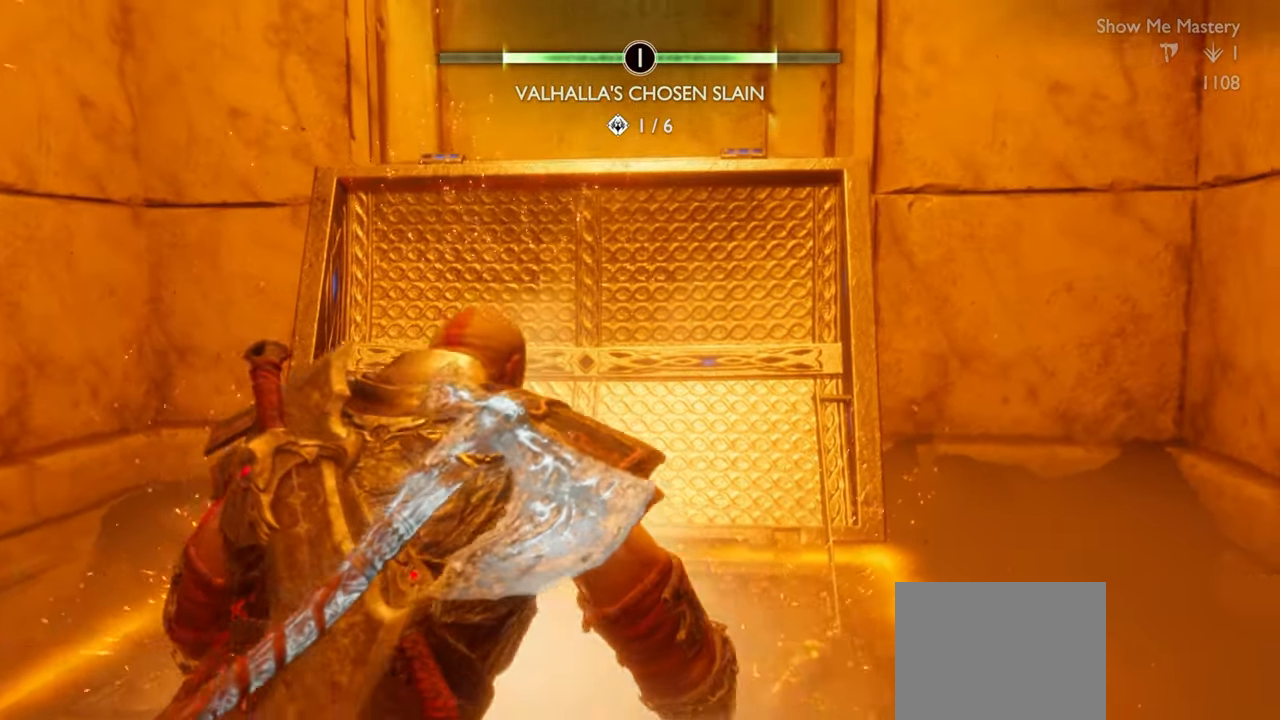
{"dt_ms": 500, "buttons": [], "left_stick": "center", "right_stick": "center", "events": []}
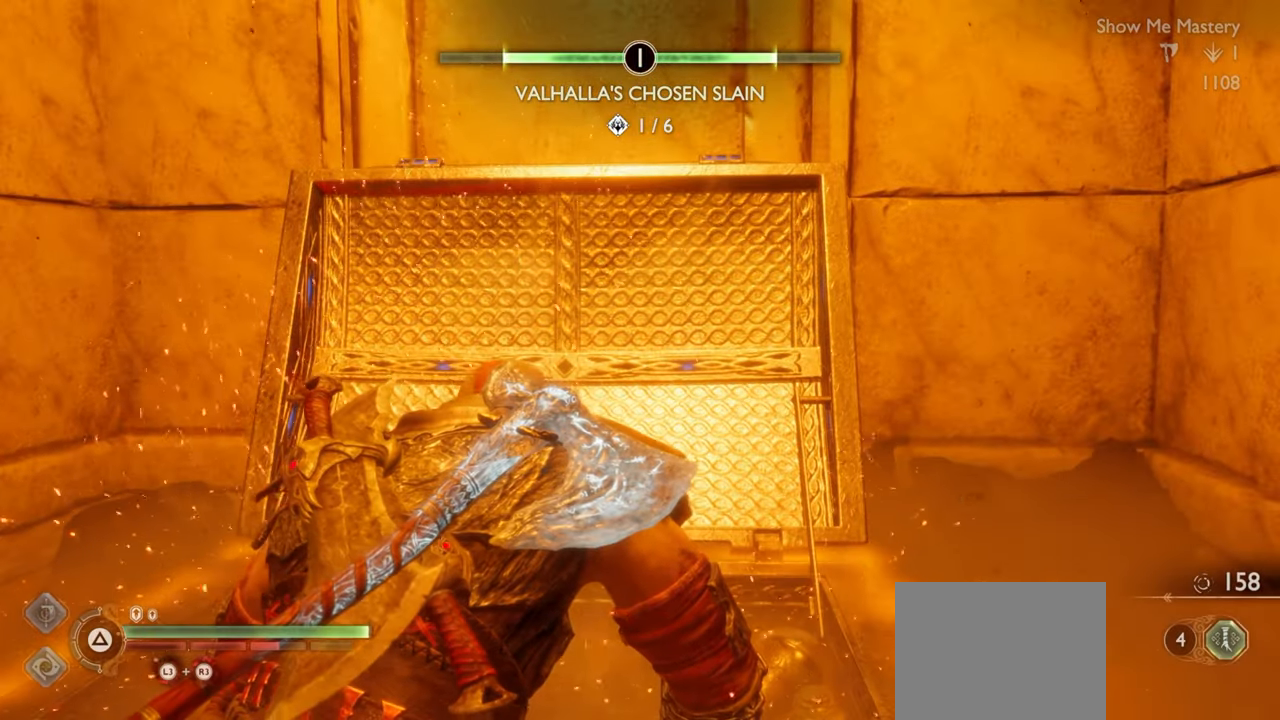
{"dt_ms": 500, "buttons": [], "left_stick": "center", "right_stick": "center", "events": []}
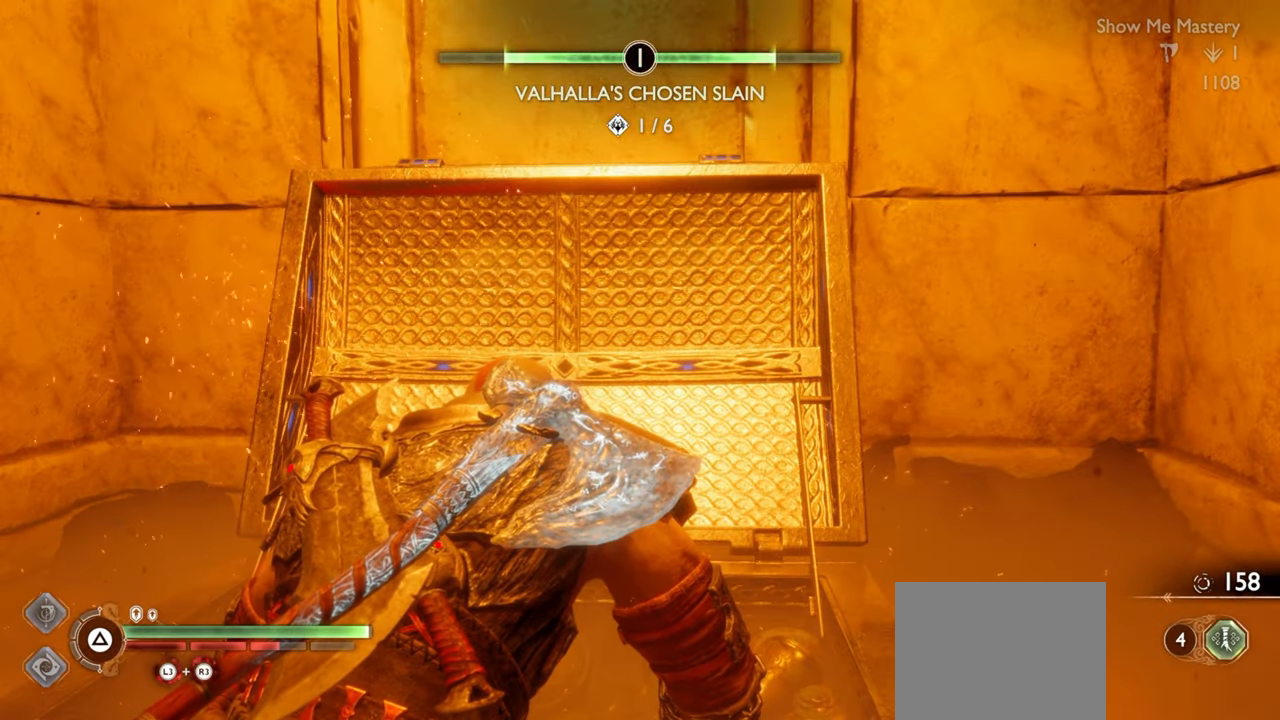
{"dt_ms": 500, "buttons": [], "left_stick": "center", "right_stick": "center", "events": []}
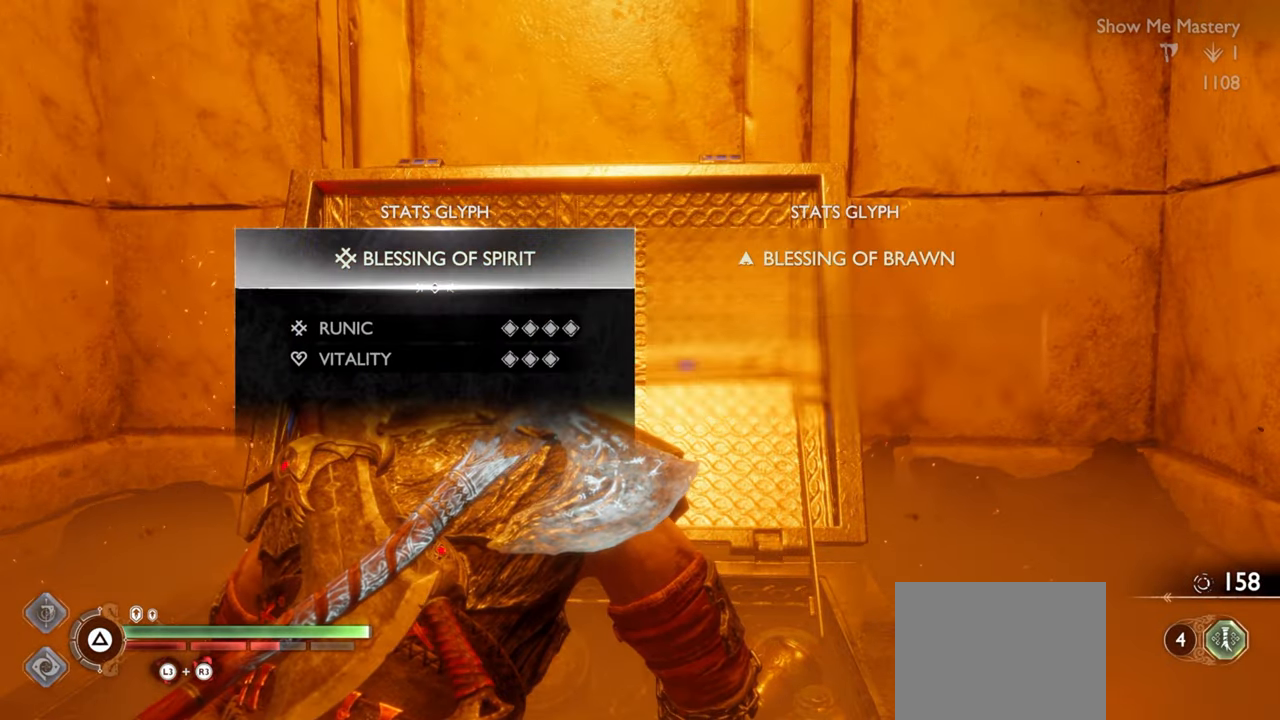
{"dt_ms": 500, "buttons": [], "left_stick": "center", "right_stick": "down", "events": [[167, "right_stick", "down"]]}
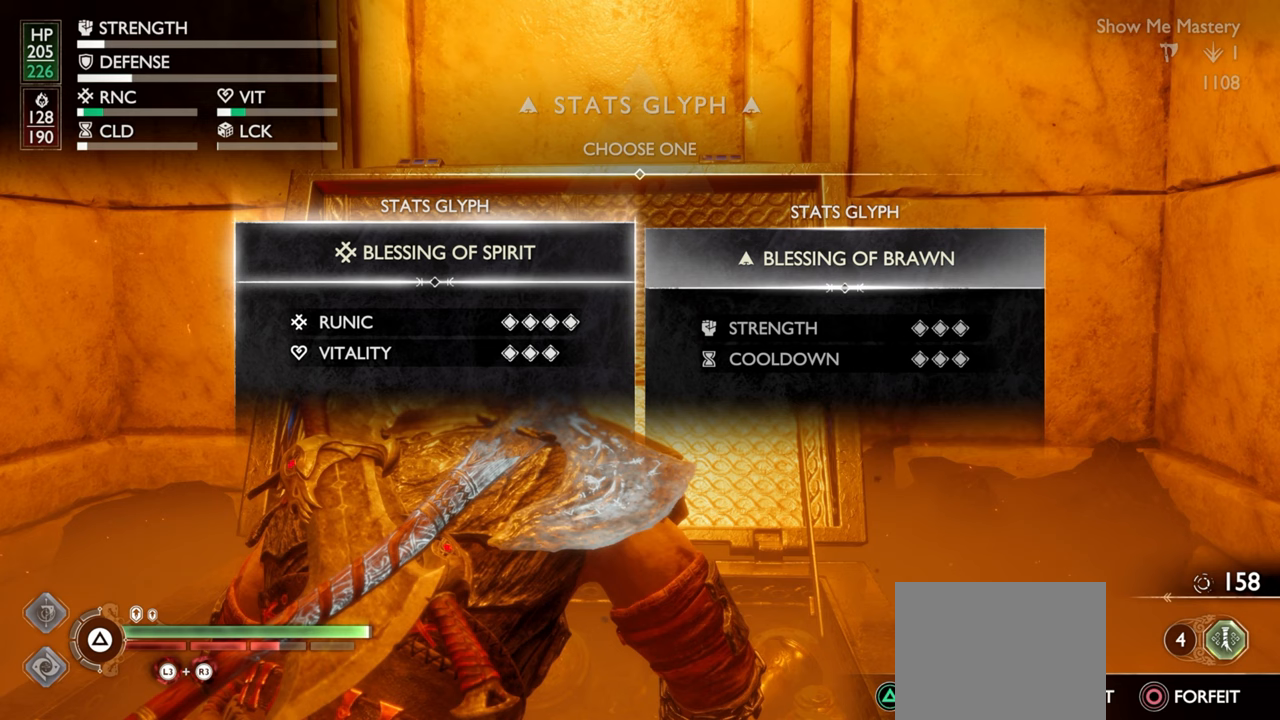
{"dt_ms": 500, "buttons": [], "left_stick": "center", "right_stick": "down", "events": []}